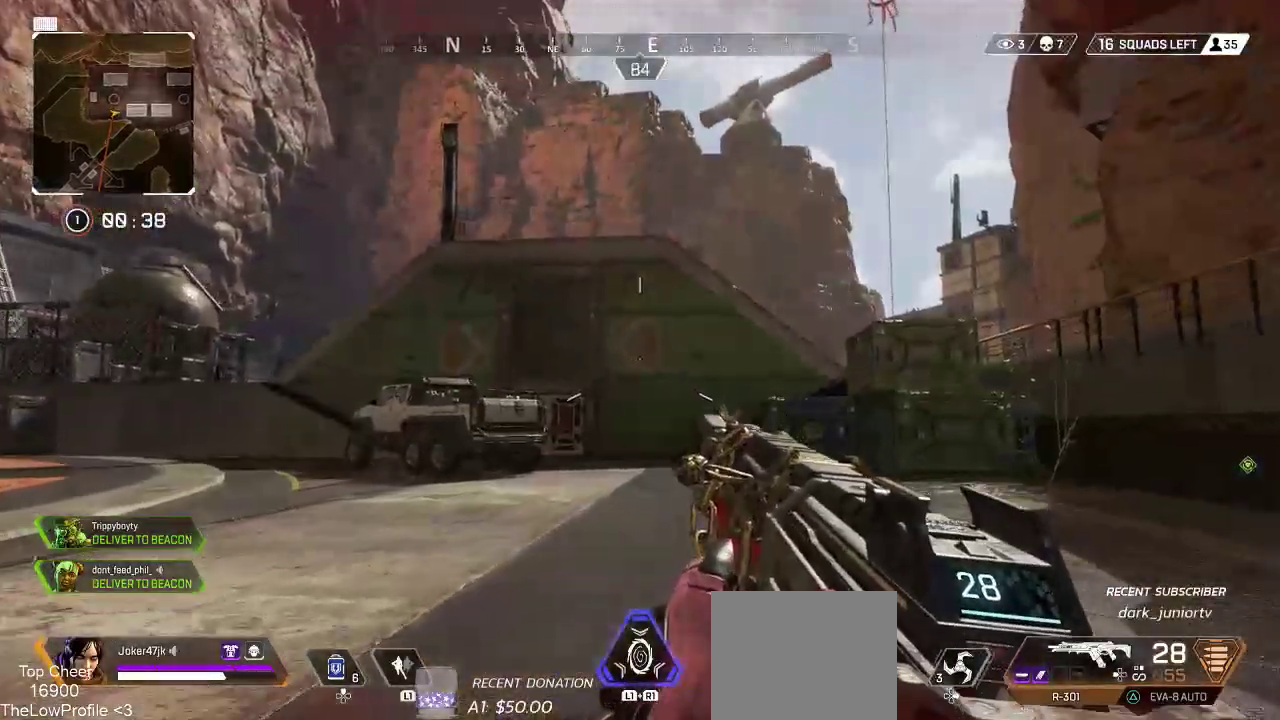
Gameplay with a controller (PlayStation layout); each line is a JSON object with the inputs held at the frame after it. "events" lists button and stick changes between this image and that frame as [ms after this image, input, new state], when the widget could be followed in between.
{"buttons": [], "left_stick": "up", "right_stick": "right", "events": [[183, "L3", "down"], [300, "L3", "up"], [333, "right_stick", "center"], [483, "right_stick", "right"]]}
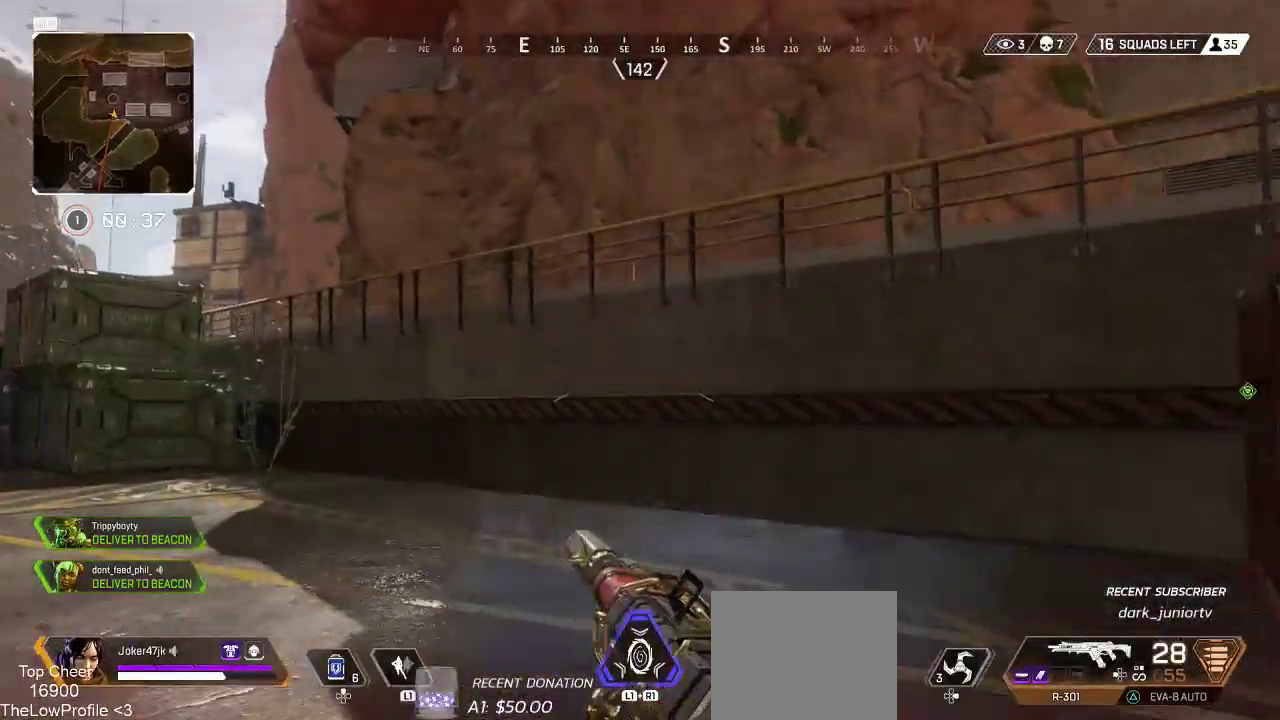
{"buttons": [], "left_stick": "center", "right_stick": "right", "events": [[50, "left_stick", "up-left"], [233, "left_stick", "left"], [383, "left_stick", "center"]]}
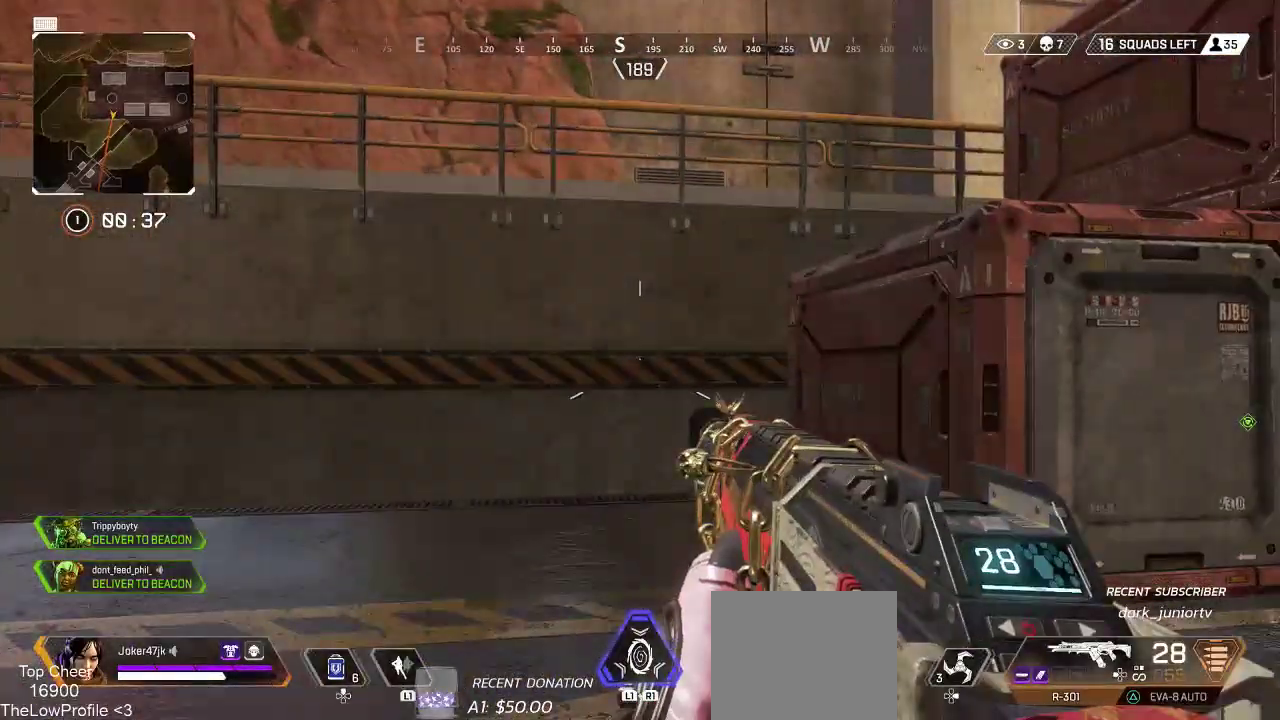
{"buttons": [], "left_stick": "center", "right_stick": "right", "events": [[267, "right_stick", "center"], [450, "right_stick", "right"]]}
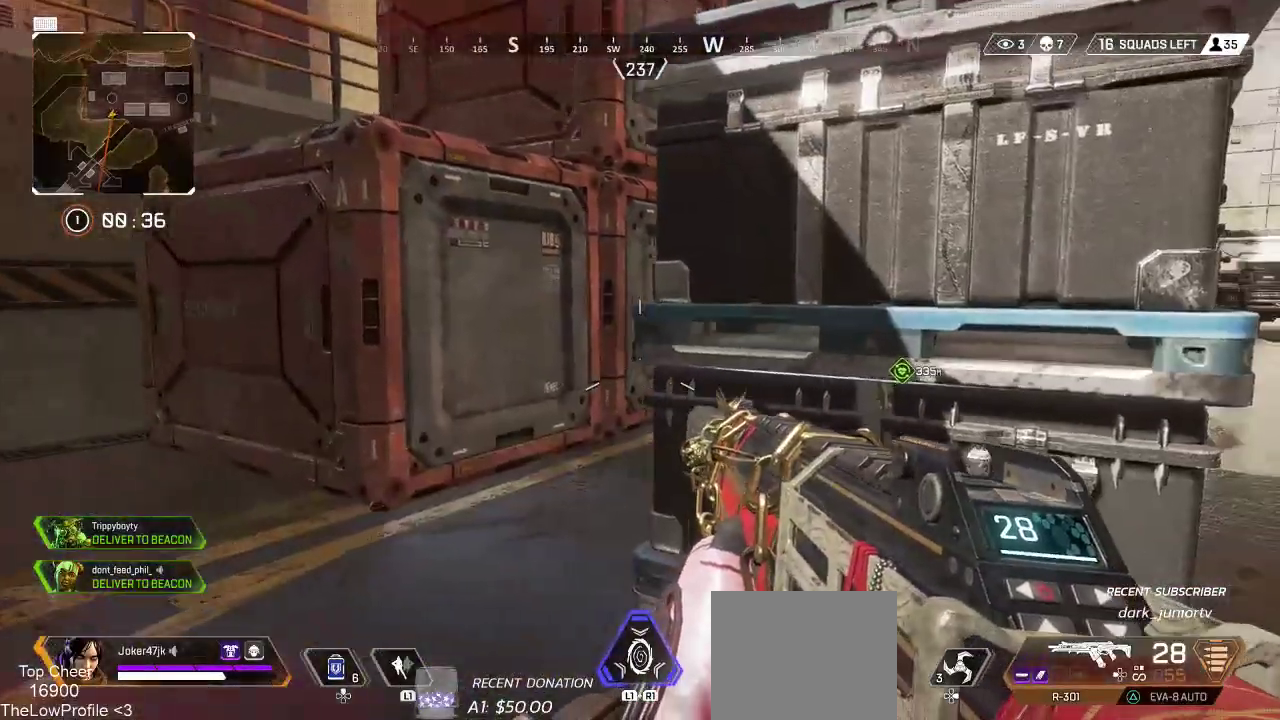
{"buttons": [], "left_stick": "center", "right_stick": "center", "events": [[17, "left_stick", "up"], [150, "right_stick", "center"], [250, "left_stick", "center"], [317, "right_stick", "right"], [467, "right_stick", "center"]]}
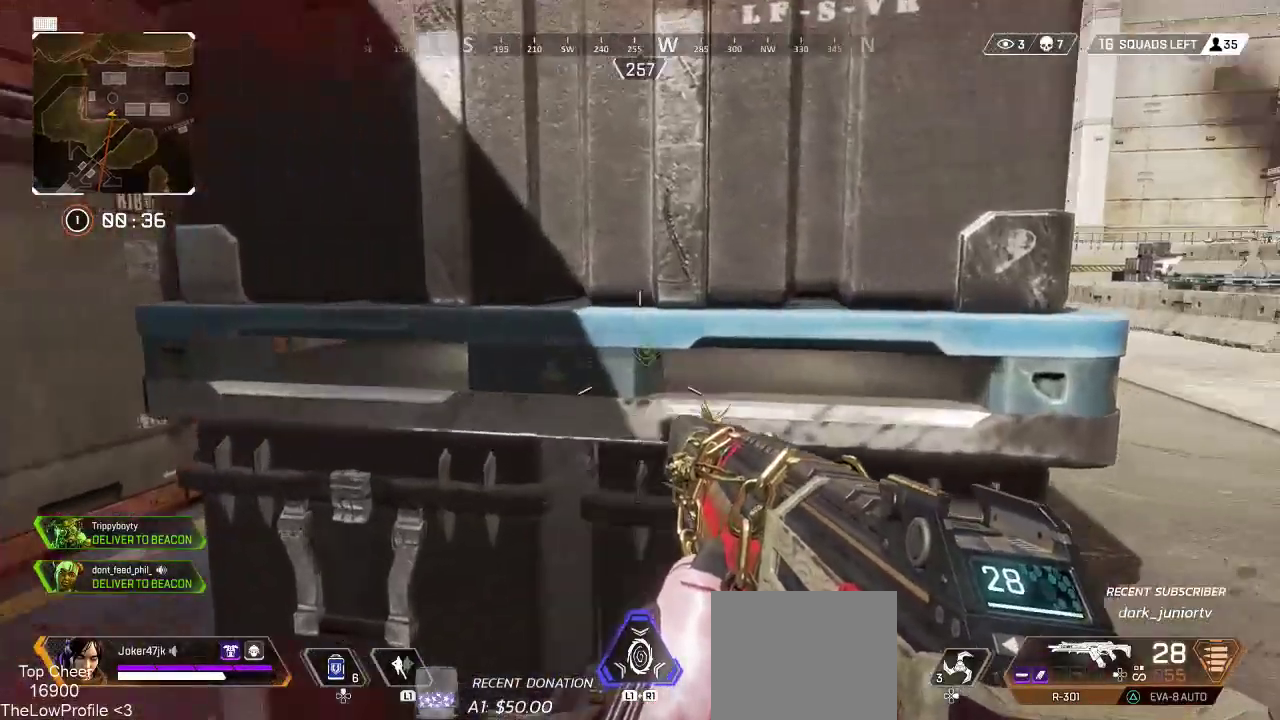
{"buttons": [], "left_stick": "left", "right_stick": "left", "events": [[467, "left_stick", "left"], [483, "right_stick", "left"]]}
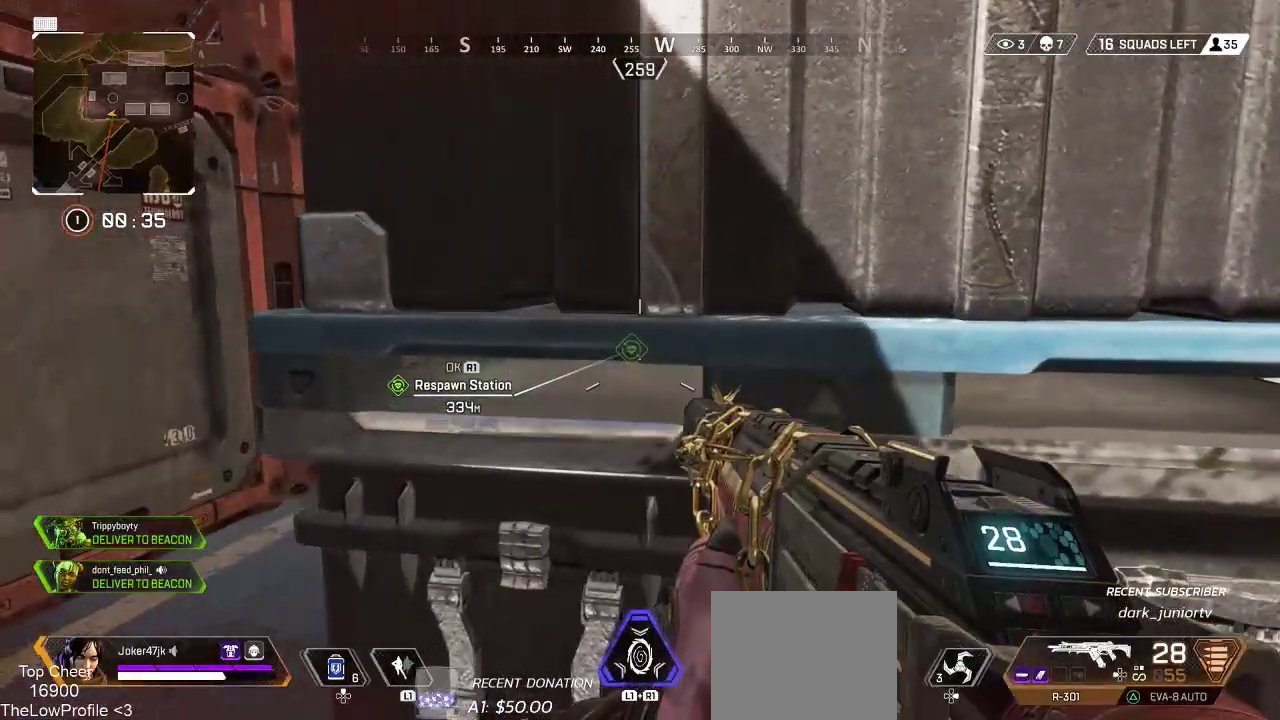
{"buttons": [], "left_stick": "up-left", "right_stick": "left", "events": [[100, "left_stick", "up-left"], [317, "L3", "down"], [450, "L3", "up"]]}
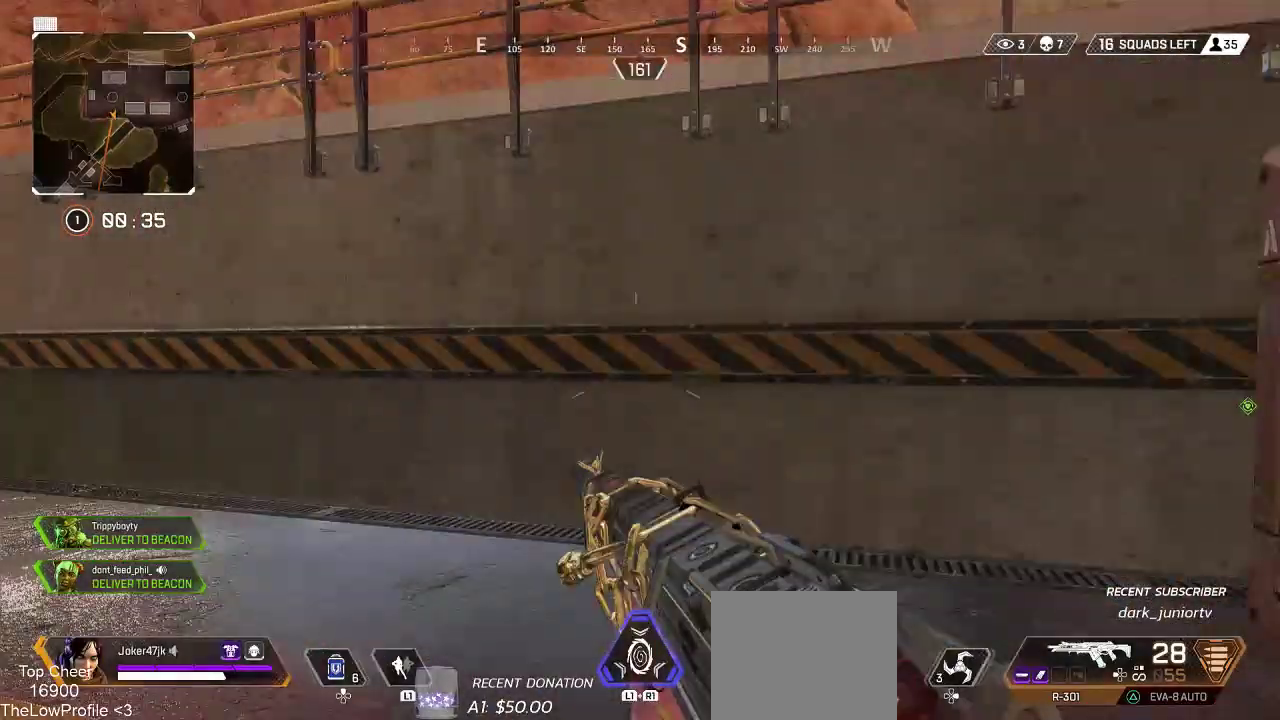
{"buttons": [], "left_stick": "up-left", "right_stick": "center", "events": [[117, "right_stick", "center"], [183, "right_stick", "left"], [267, "TOUCHPAD", "down"], [417, "TOUCHPAD", "up"], [433, "right_stick", "center"]]}
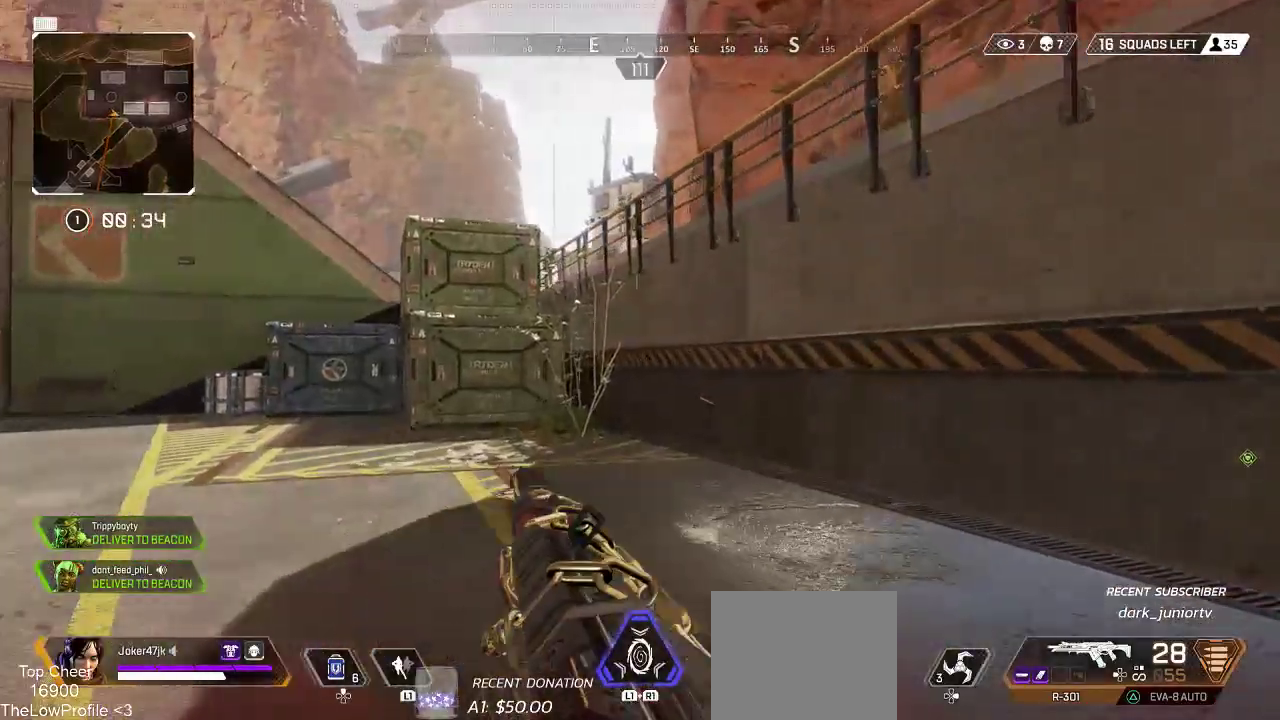
{"buttons": [], "left_stick": "up-left", "right_stick": "center", "events": []}
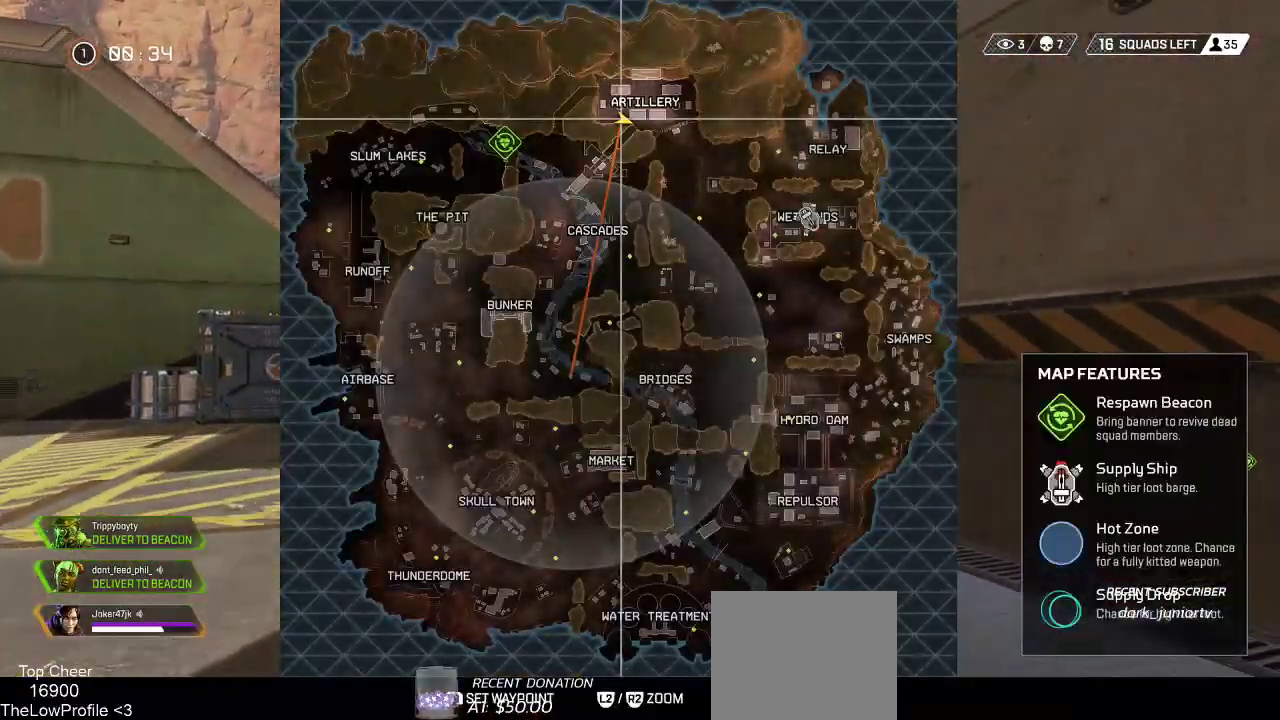
{"buttons": [], "left_stick": "up-left", "right_stick": "center", "events": []}
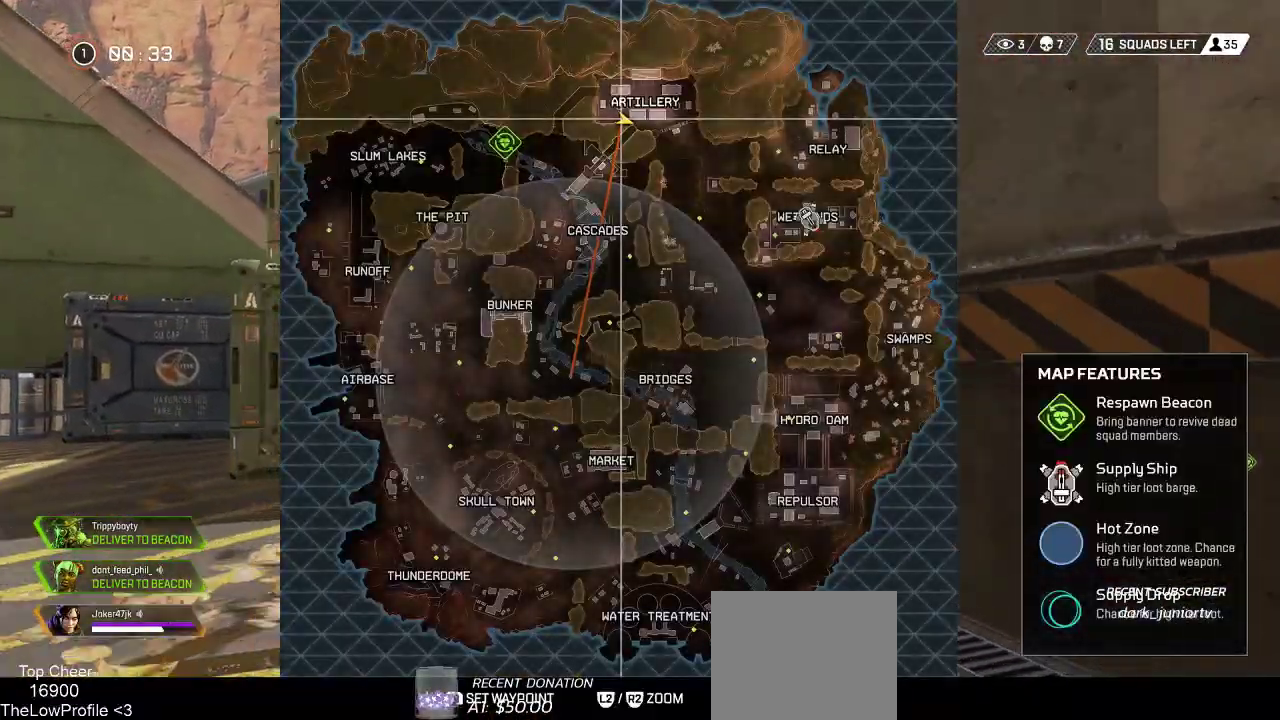
{"buttons": [], "left_stick": "up-left", "right_stick": "left", "events": [[133, "TOUCHPAD", "down"], [250, "TOUCHPAD", "up"], [267, "right_stick", "left"]]}
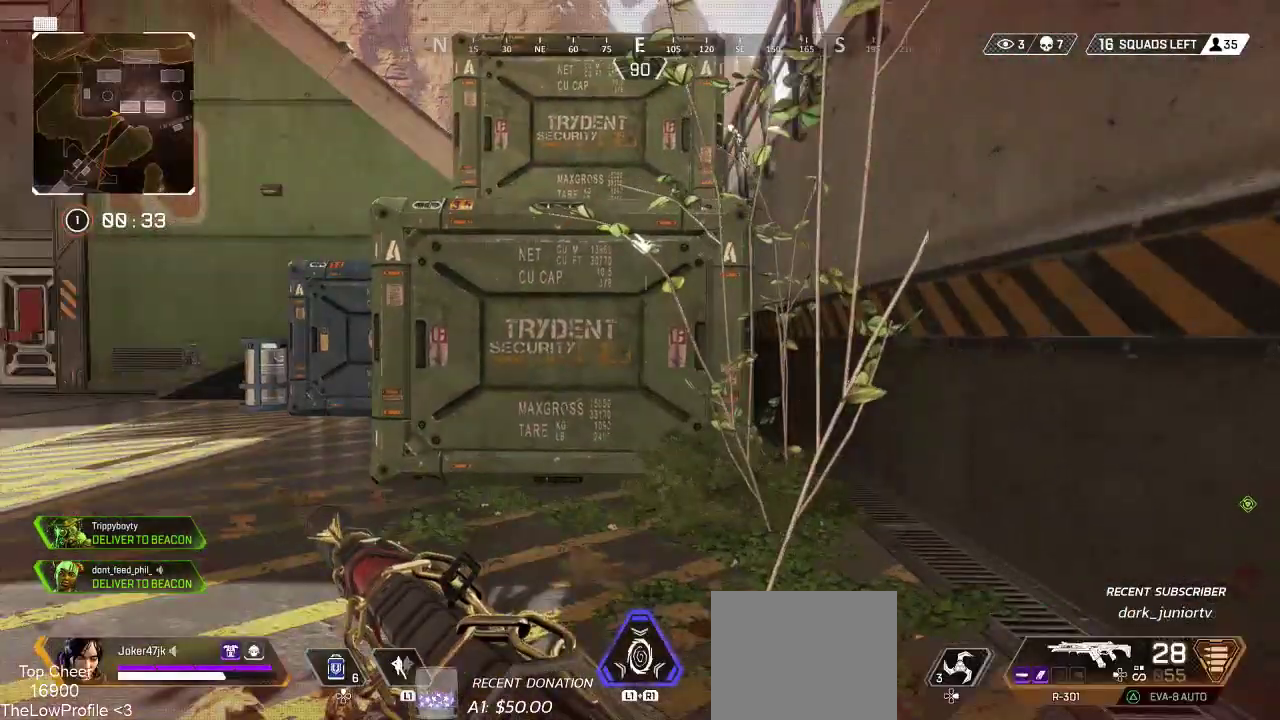
{"buttons": [], "left_stick": "up-left", "right_stick": "center", "events": [[183, "right_stick", "center"]]}
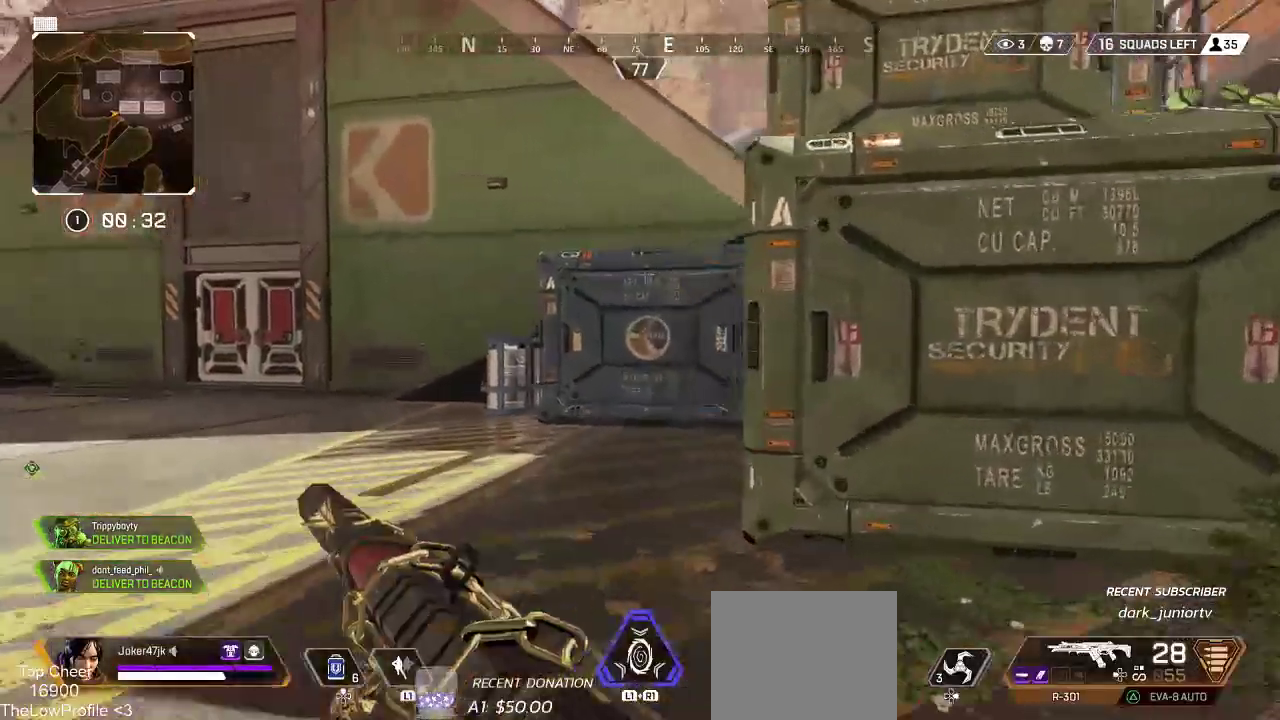
{"buttons": [], "left_stick": "up-left", "right_stick": "center", "events": [[83, "right_stick", "right"], [417, "right_stick", "center"]]}
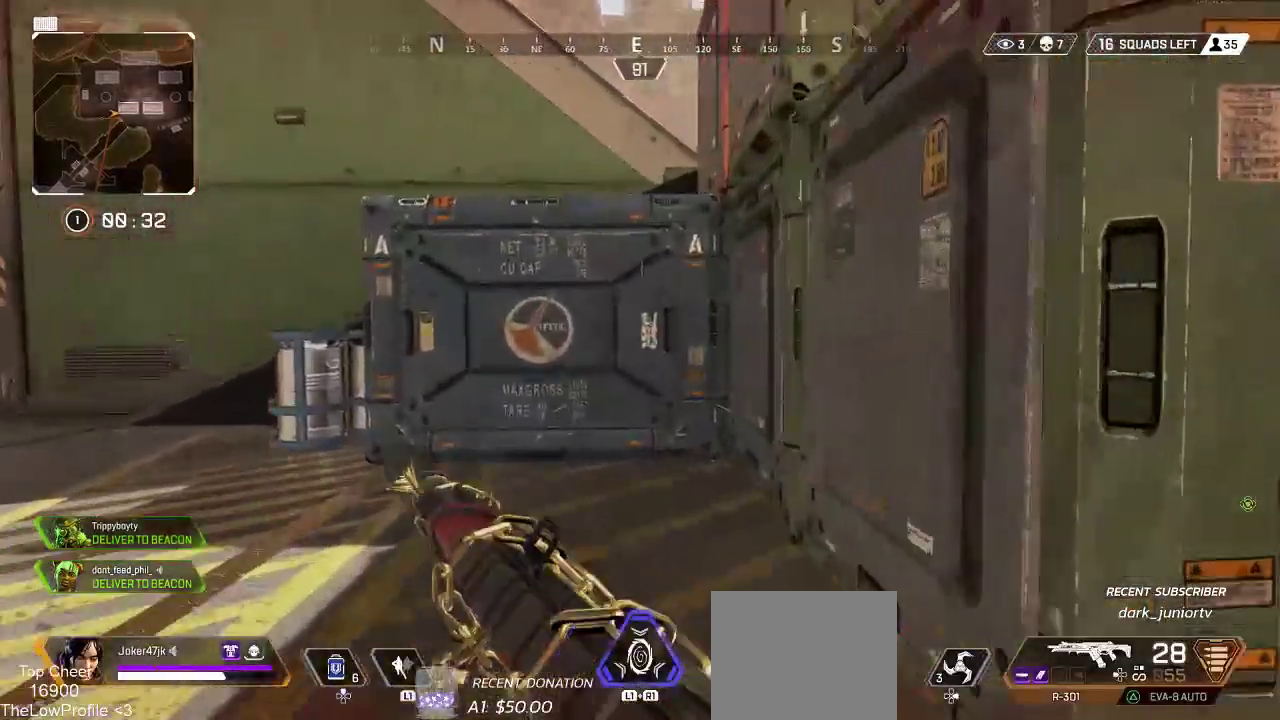
{"buttons": [], "left_stick": "up", "right_stick": "center", "events": [[417, "left_stick", "up"]]}
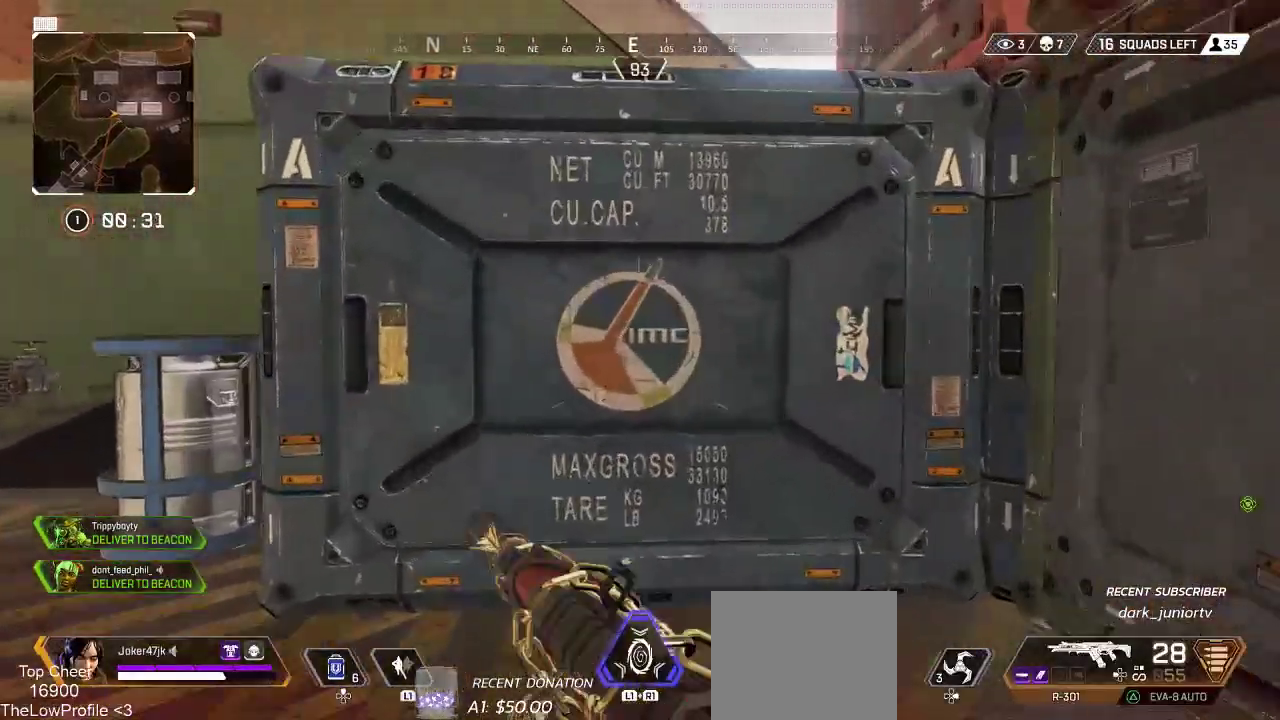
{"buttons": [], "left_stick": "up", "right_stick": "center", "events": [[33, "CROSS", "down"], [500, "CROSS", "up"]]}
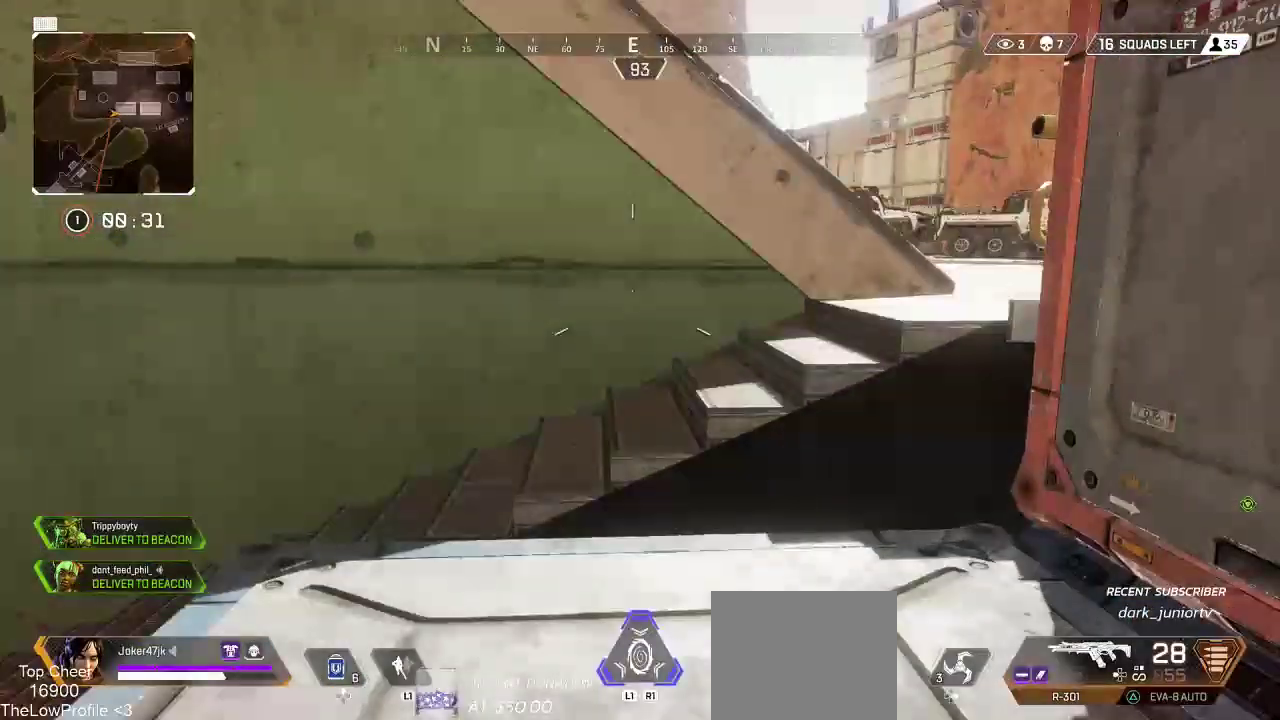
{"buttons": ["SQUARE"], "left_stick": "up", "right_stick": "center", "events": [[150, "right_stick", "right"], [317, "L3", "down"], [333, "right_stick", "center"], [400, "L3", "up"], [433, "SQUARE", "down"]]}
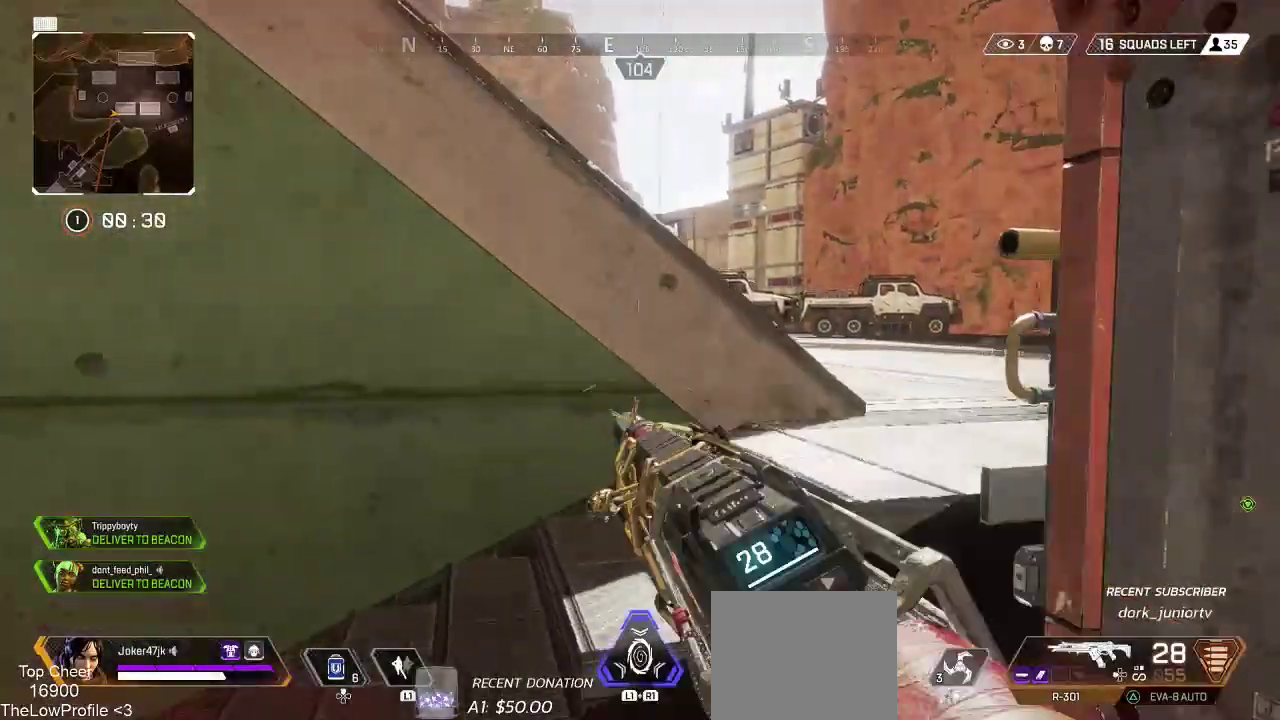
{"buttons": [], "left_stick": "up-right", "right_stick": "left", "events": [[50, "SQUARE", "up"], [117, "SQUARE", "down"], [200, "SQUARE", "up"], [333, "left_stick", "up-right"], [400, "right_stick", "left"]]}
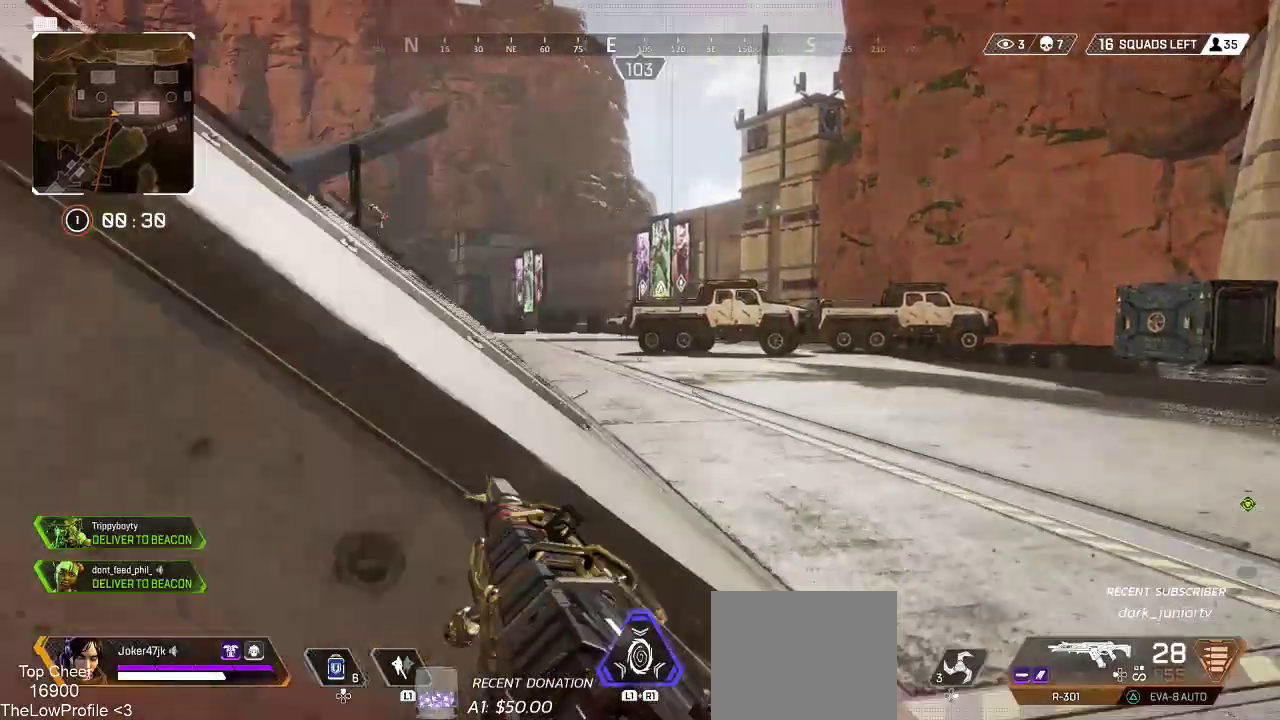
{"buttons": ["L2"], "left_stick": "left", "right_stick": "up", "events": [[133, "left_stick", "up"], [183, "L2", "down"], [267, "right_stick", "center"], [383, "right_stick", "up"], [467, "left_stick", "left"]]}
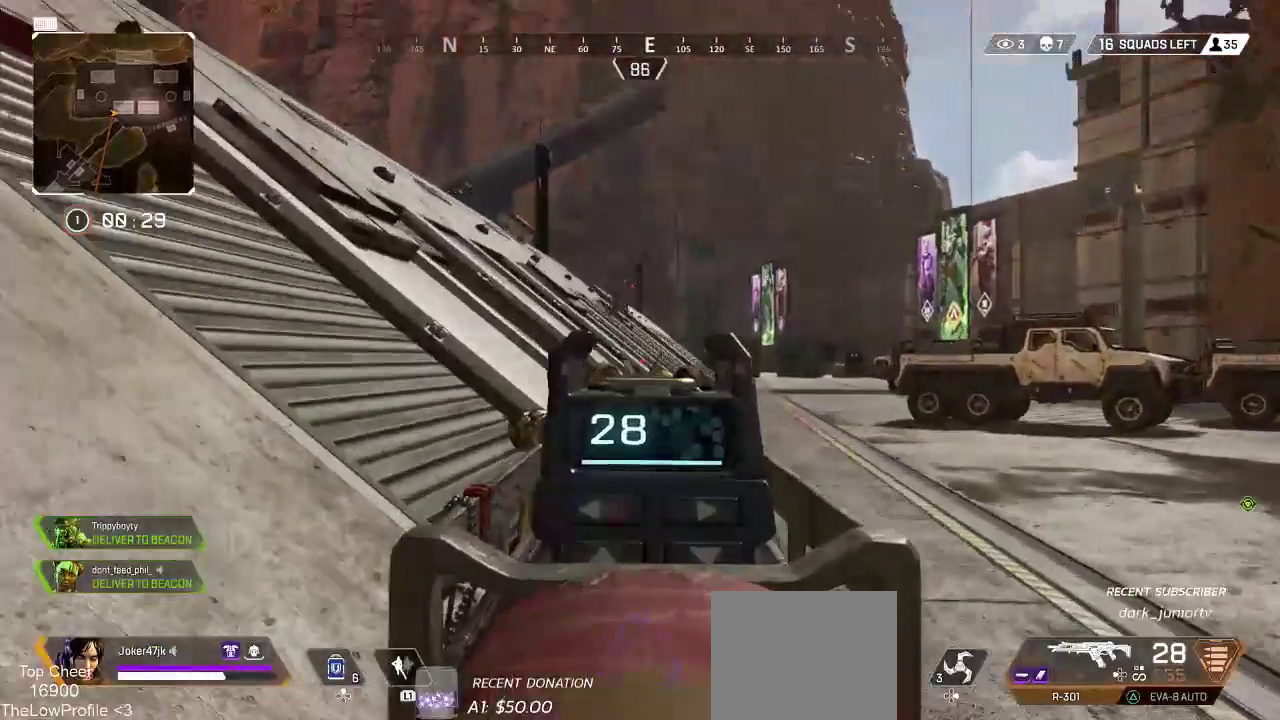
{"buttons": ["L2"], "left_stick": "down-right", "right_stick": "down-right", "events": [[17, "right_stick", "center"], [317, "left_stick", "down-right"], [483, "right_stick", "down-right"]]}
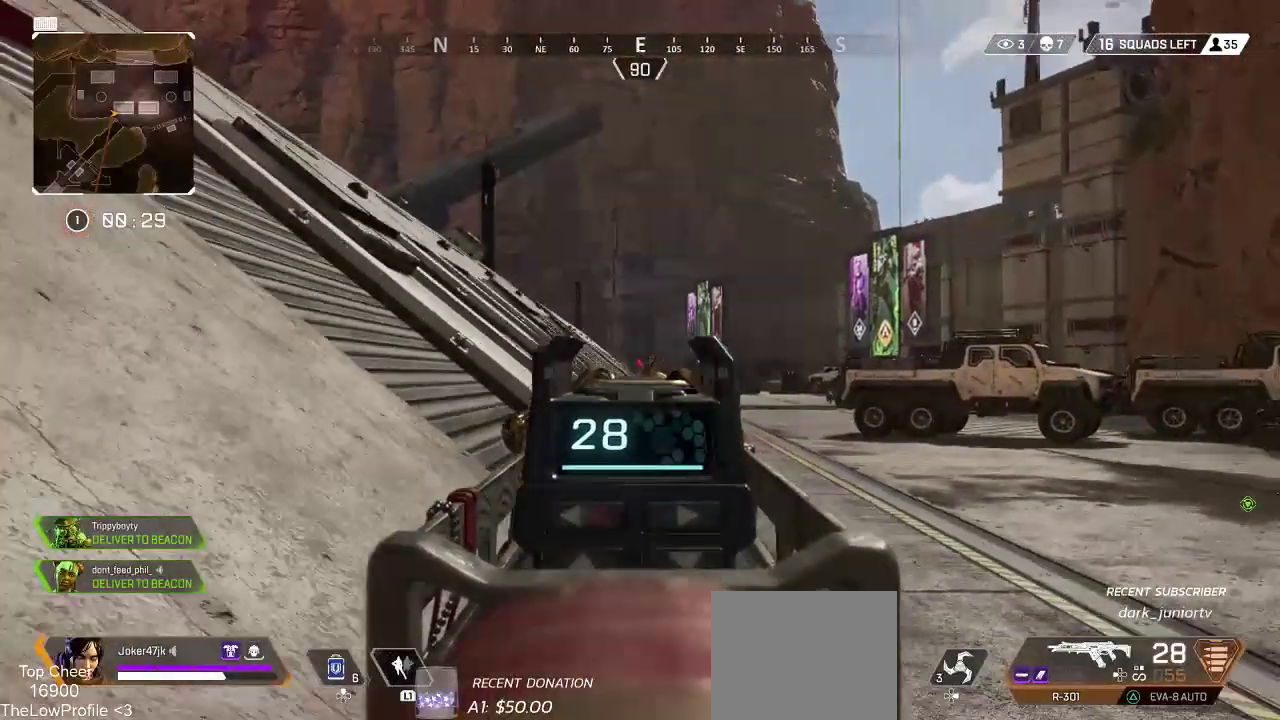
{"buttons": ["L2"], "left_stick": "center", "right_stick": "center", "events": [[83, "right_stick", "center"], [233, "left_stick", "up-right"], [300, "left_stick", "center"]]}
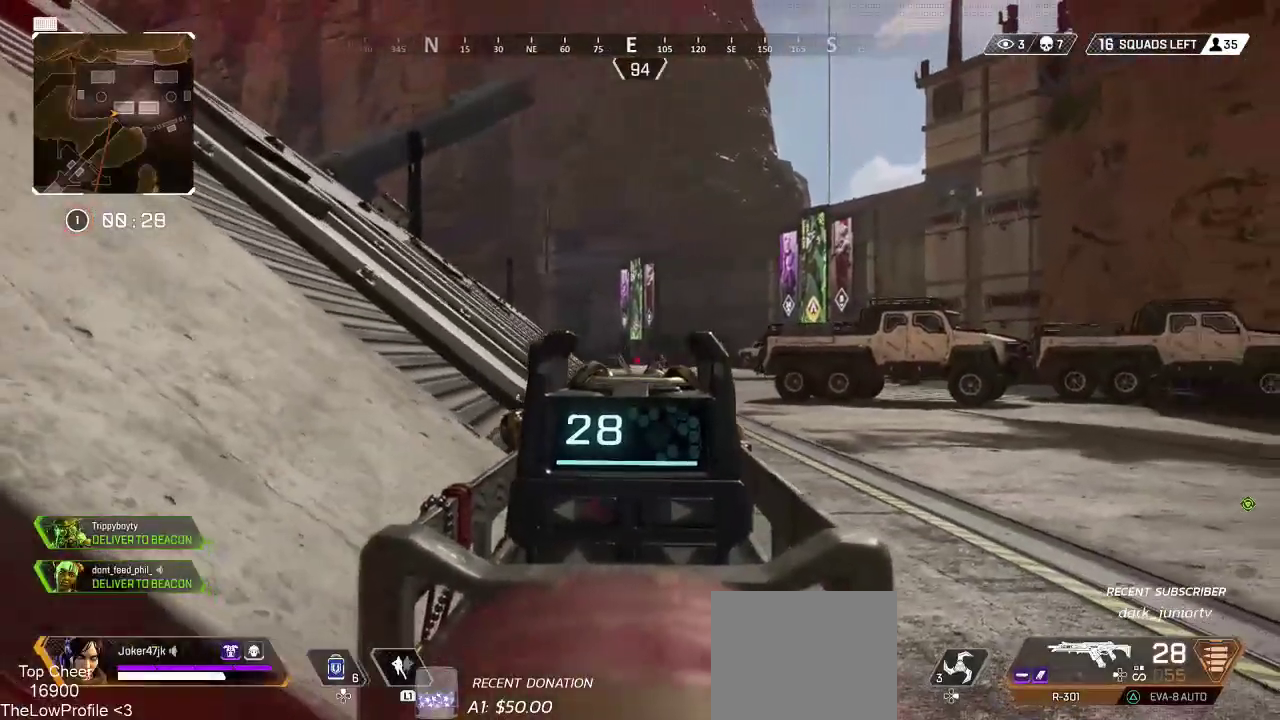
{"buttons": ["L3"], "left_stick": "up", "right_stick": "center", "events": [[17, "left_stick", "up-right"], [83, "right_stick", "down-right"], [250, "right_stick", "center"], [350, "L2", "up"], [383, "left_stick", "up"], [400, "right_stick", "down-right"], [417, "L3", "down"], [467, "right_stick", "center"]]}
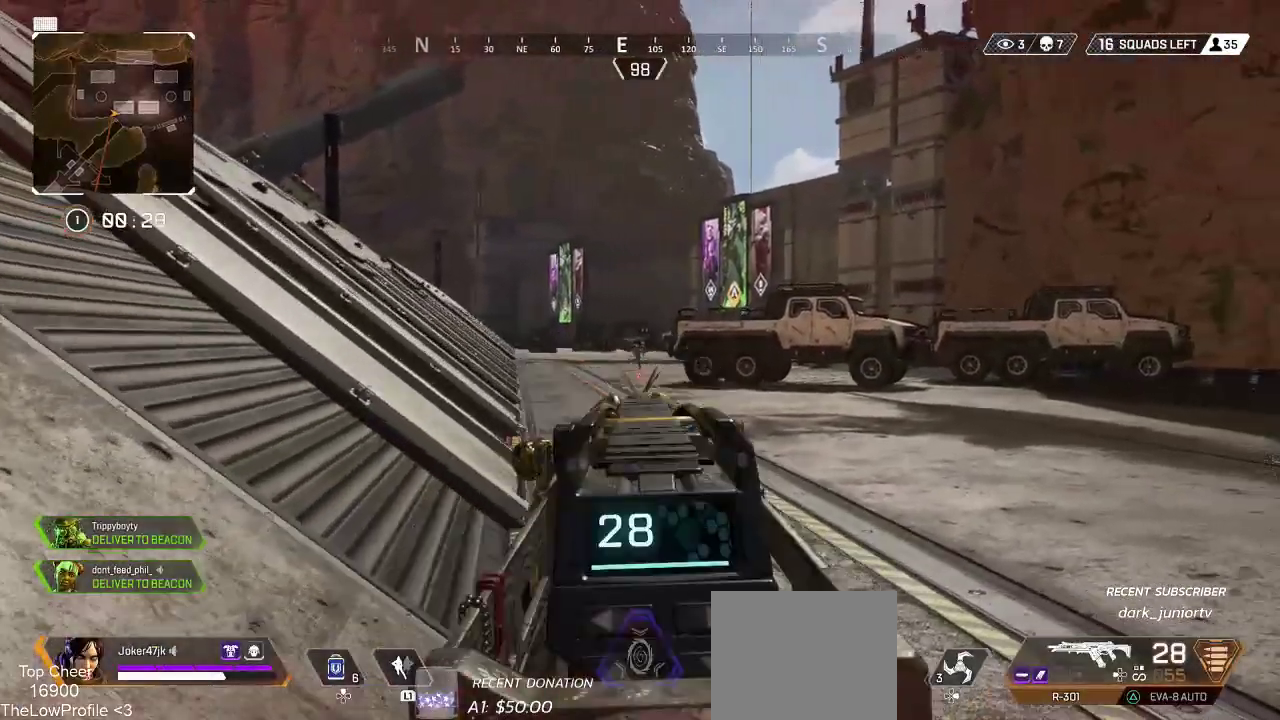
{"buttons": ["SQUARE"], "left_stick": "up", "right_stick": "center", "events": [[83, "L3", "up"], [433, "SQUARE", "down"]]}
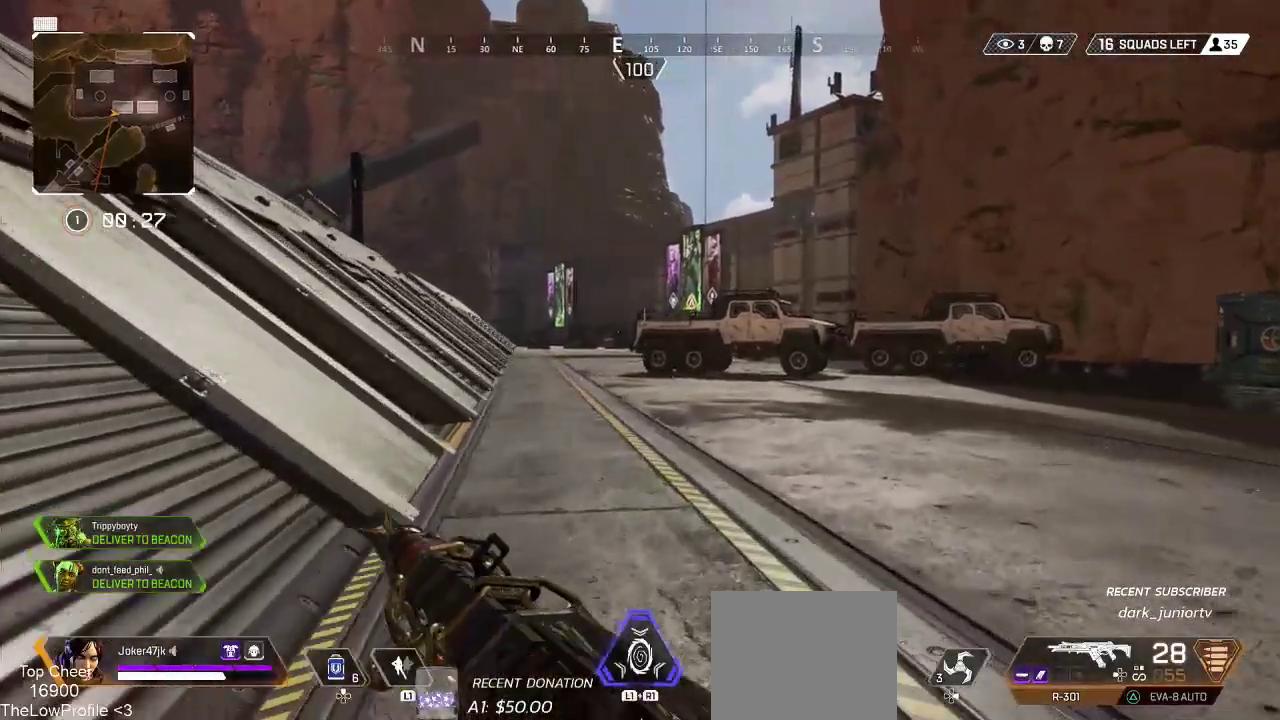
{"buttons": [], "left_stick": "up", "right_stick": "right", "events": [[17, "SQUARE", "up"], [83, "SQUARE", "down"], [183, "SQUARE", "up"], [367, "right_stick", "right"]]}
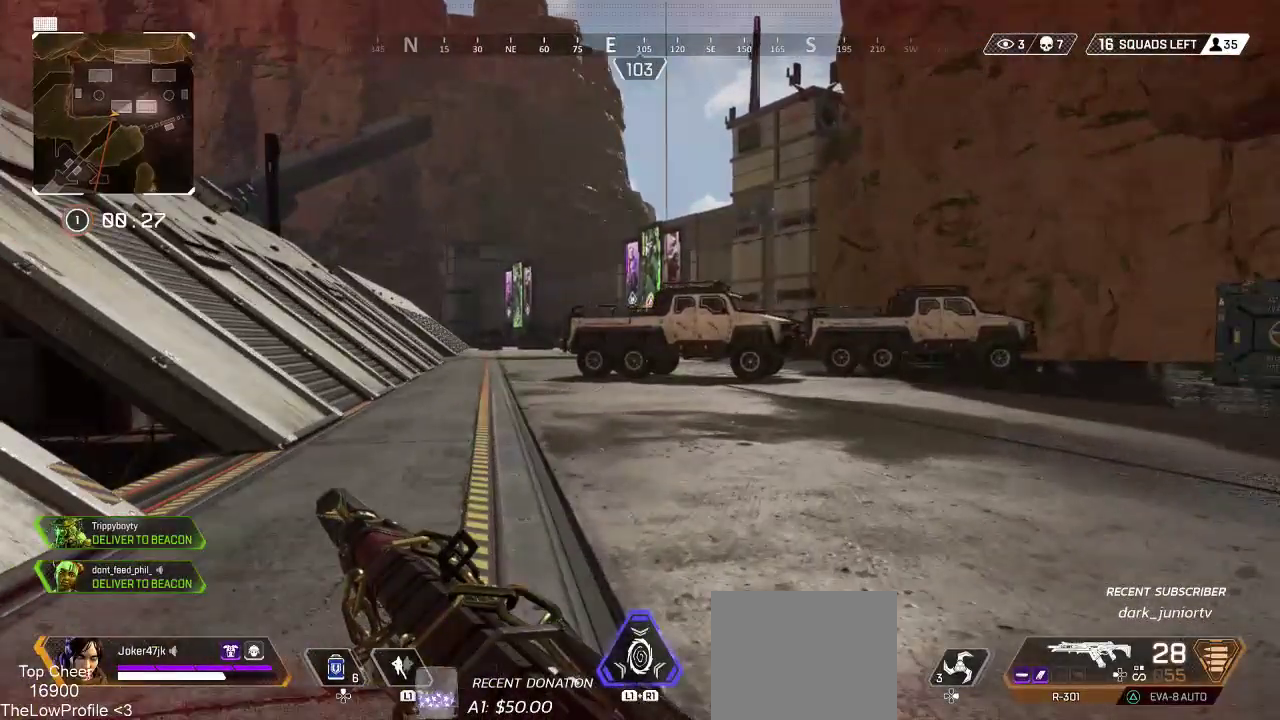
{"buttons": [], "left_stick": "up", "right_stick": "center", "events": [[67, "right_stick", "center"]]}
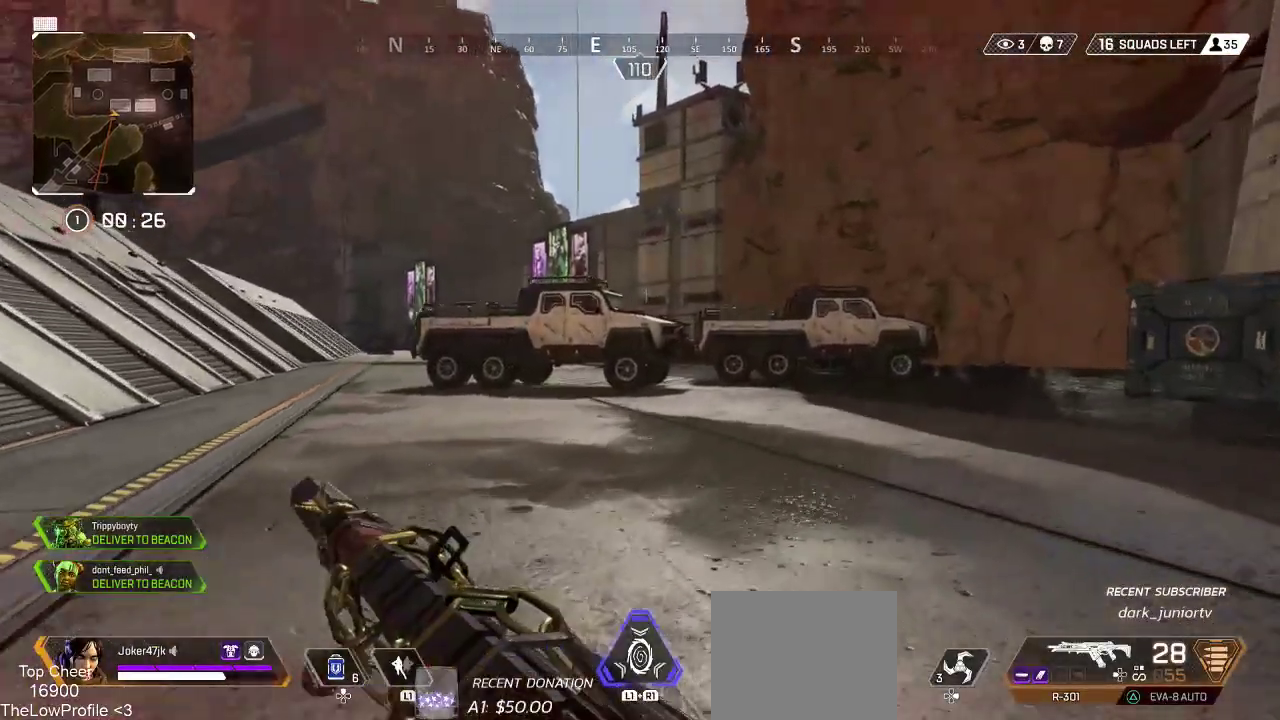
{"buttons": [], "left_stick": "up", "right_stick": "left", "events": [[400, "right_stick", "left"]]}
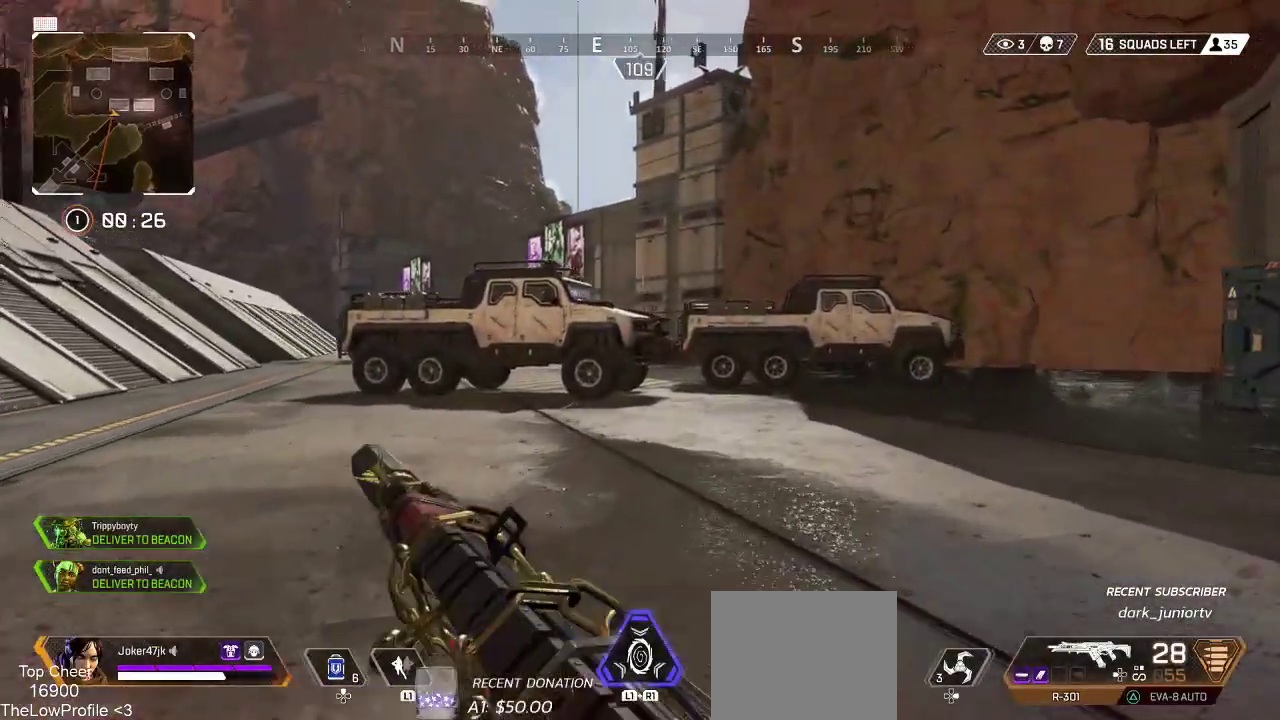
{"buttons": [], "left_stick": "up", "right_stick": "center", "events": [[33, "right_stick", "center"], [233, "SQUARE", "down"], [317, "SQUARE", "up"], [383, "SQUARE", "down"], [483, "SQUARE", "up"]]}
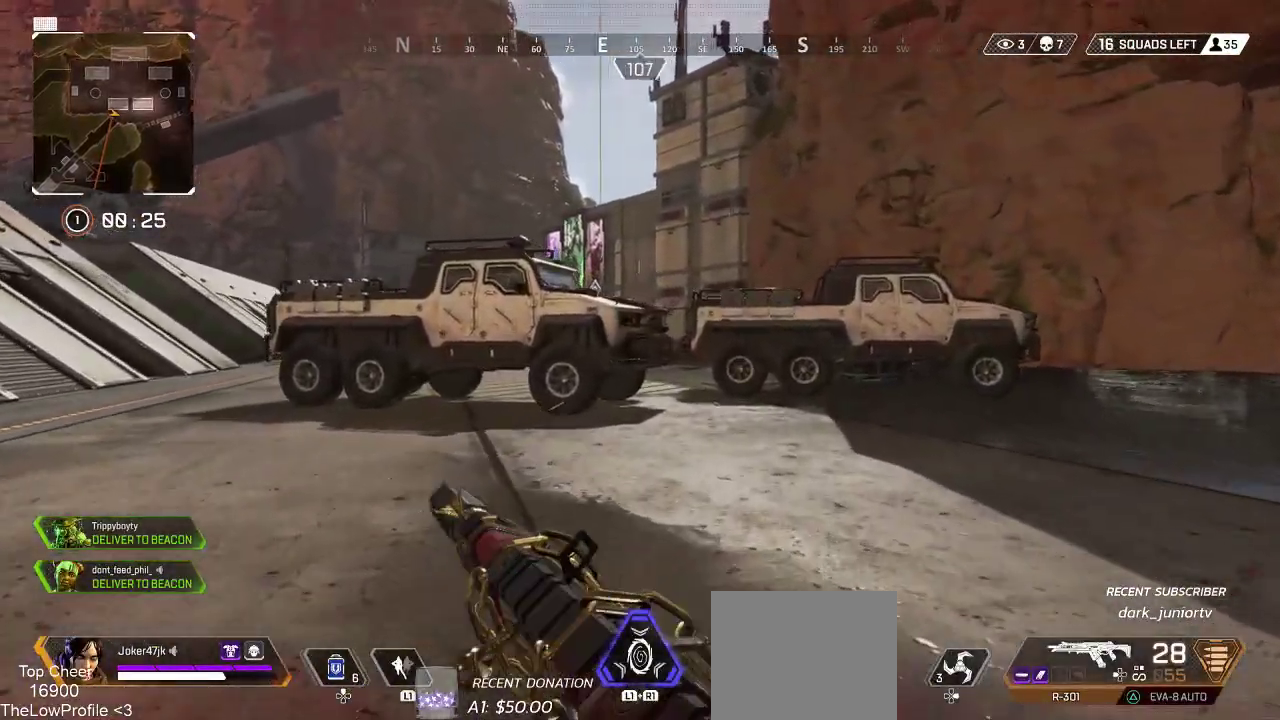
{"buttons": [], "left_stick": "up", "right_stick": "center", "events": [[250, "right_stick", "left"], [400, "right_stick", "center"]]}
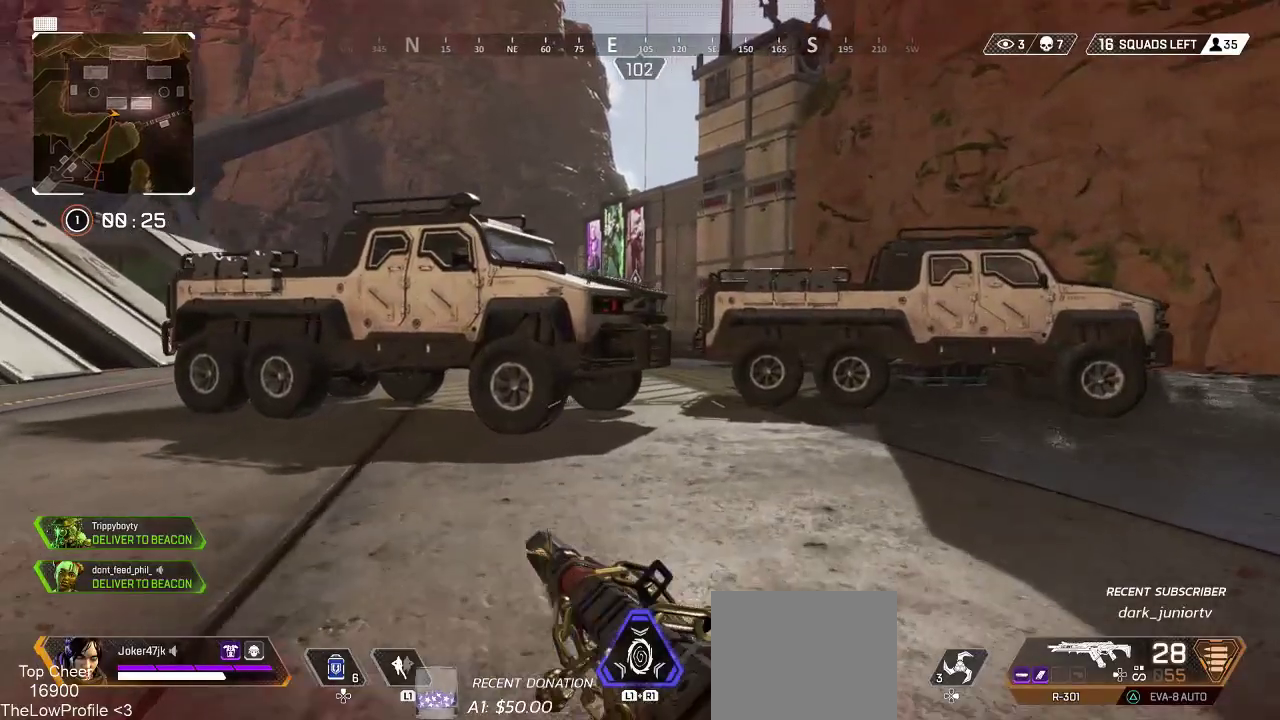
{"buttons": [], "left_stick": "up", "right_stick": "center", "events": []}
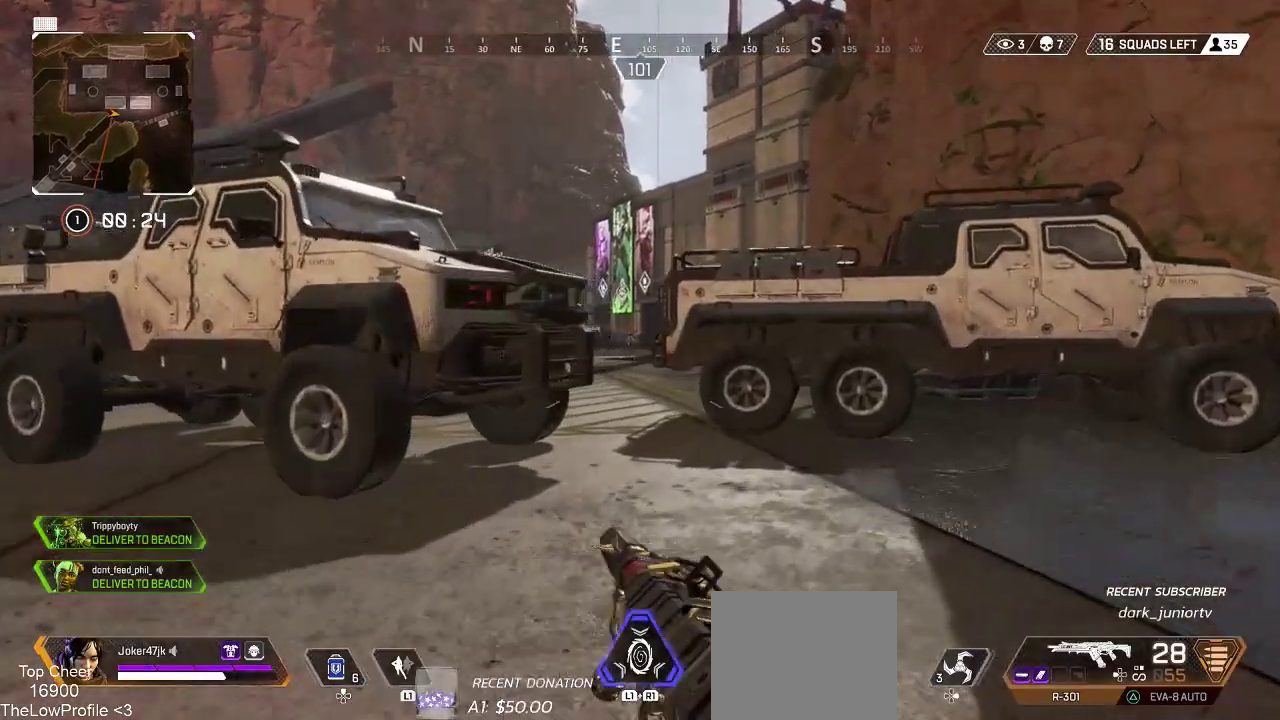
{"buttons": [], "left_stick": "up", "right_stick": "center", "events": []}
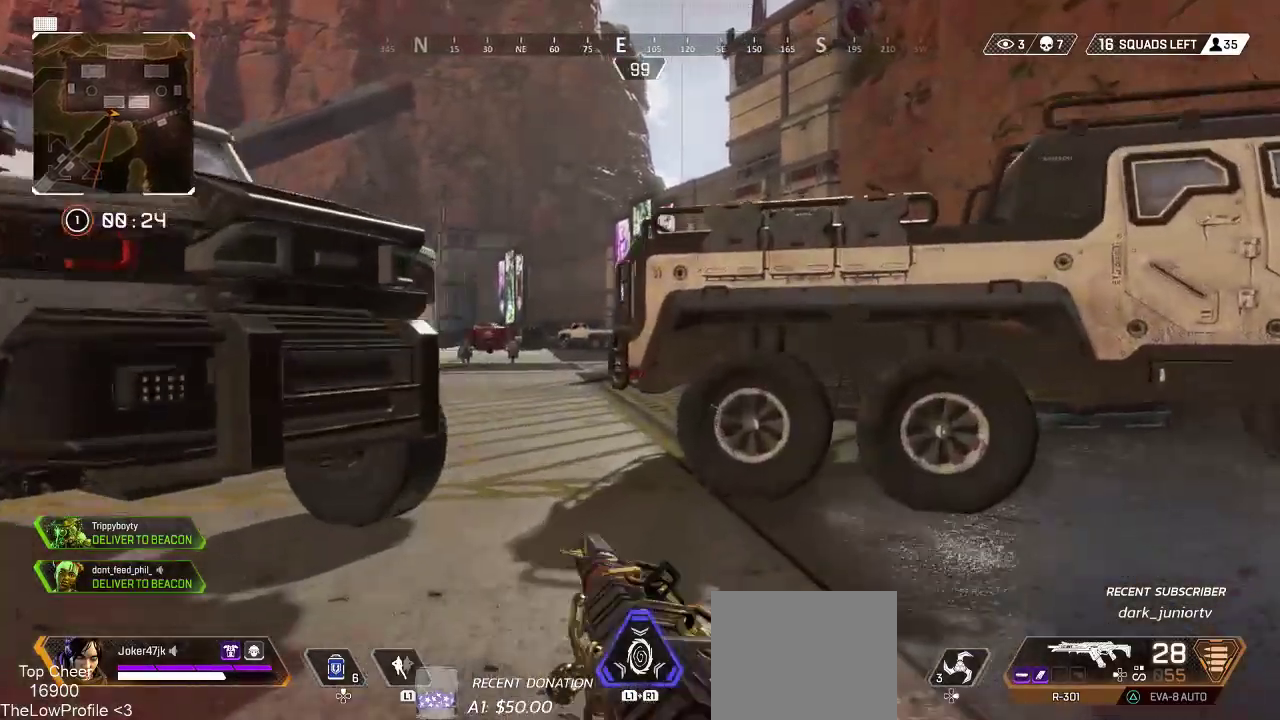
{"buttons": ["TRIANGLE"], "left_stick": "up", "right_stick": "center", "events": [[433, "TRIANGLE", "down"]]}
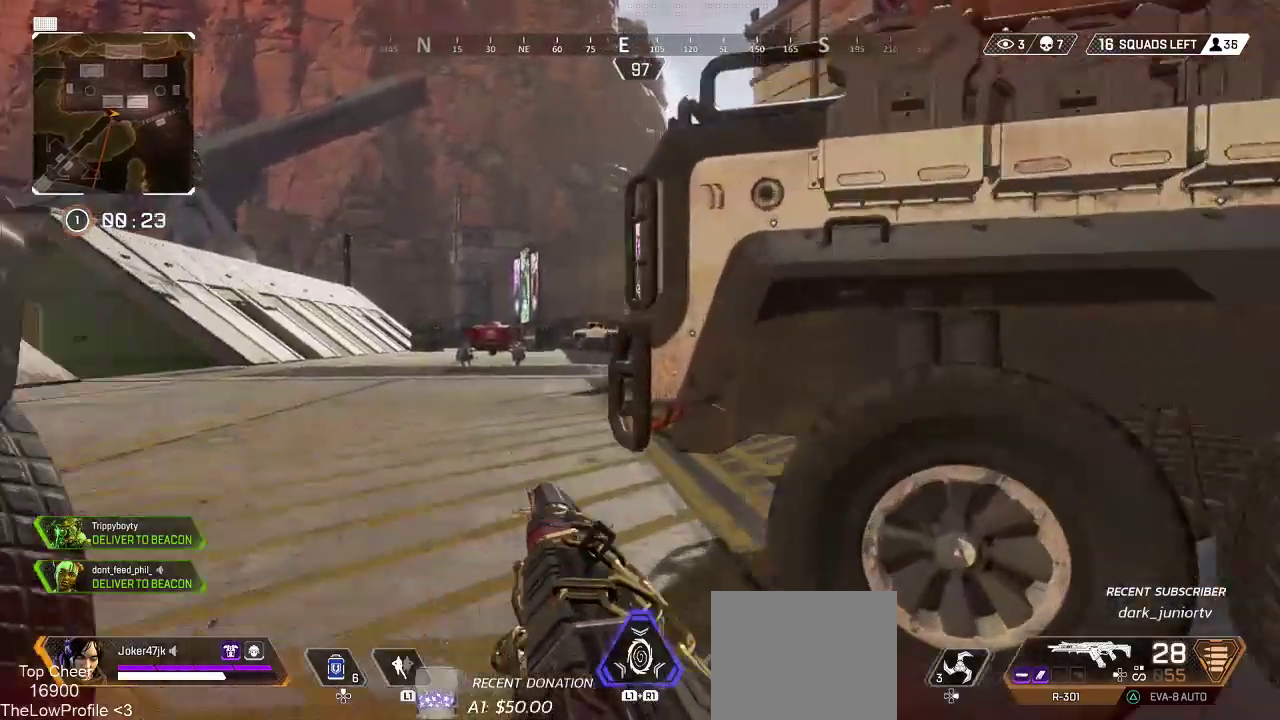
{"buttons": [], "left_stick": "up", "right_stick": "right", "events": [[283, "TRIANGLE", "up"], [483, "right_stick", "right"]]}
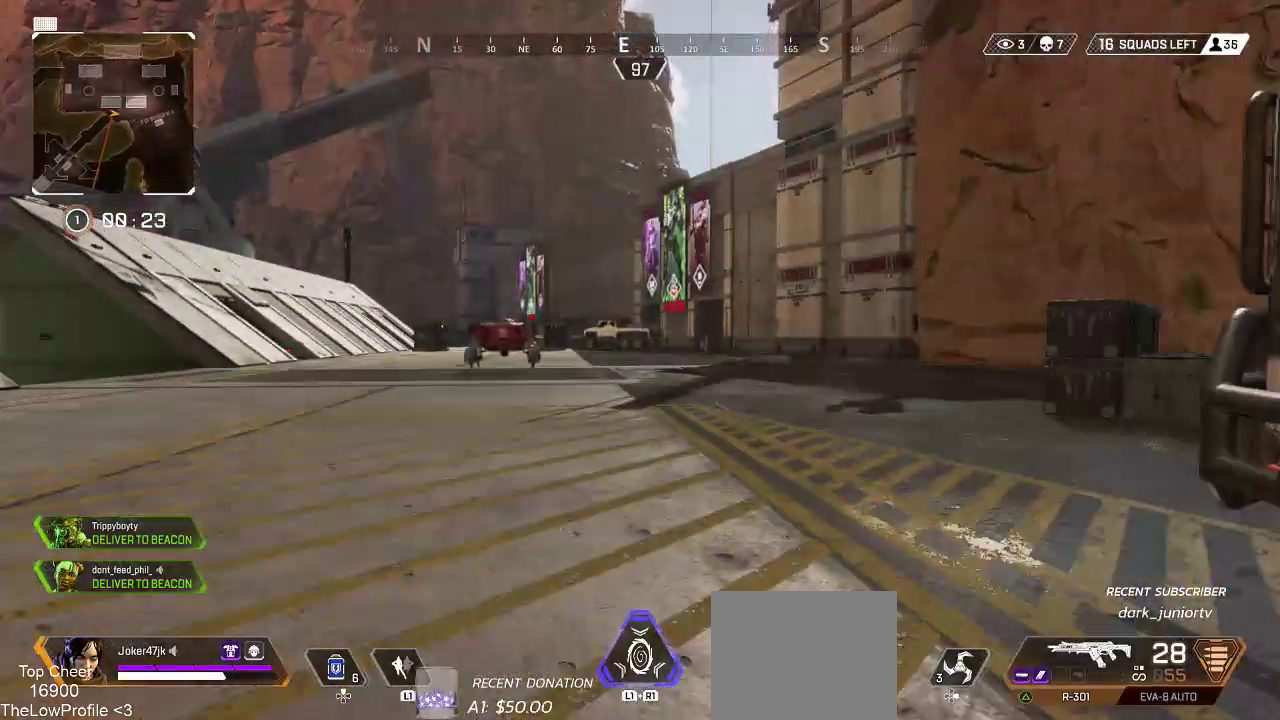
{"buttons": [], "left_stick": "up", "right_stick": "center", "events": [[100, "right_stick", "center"]]}